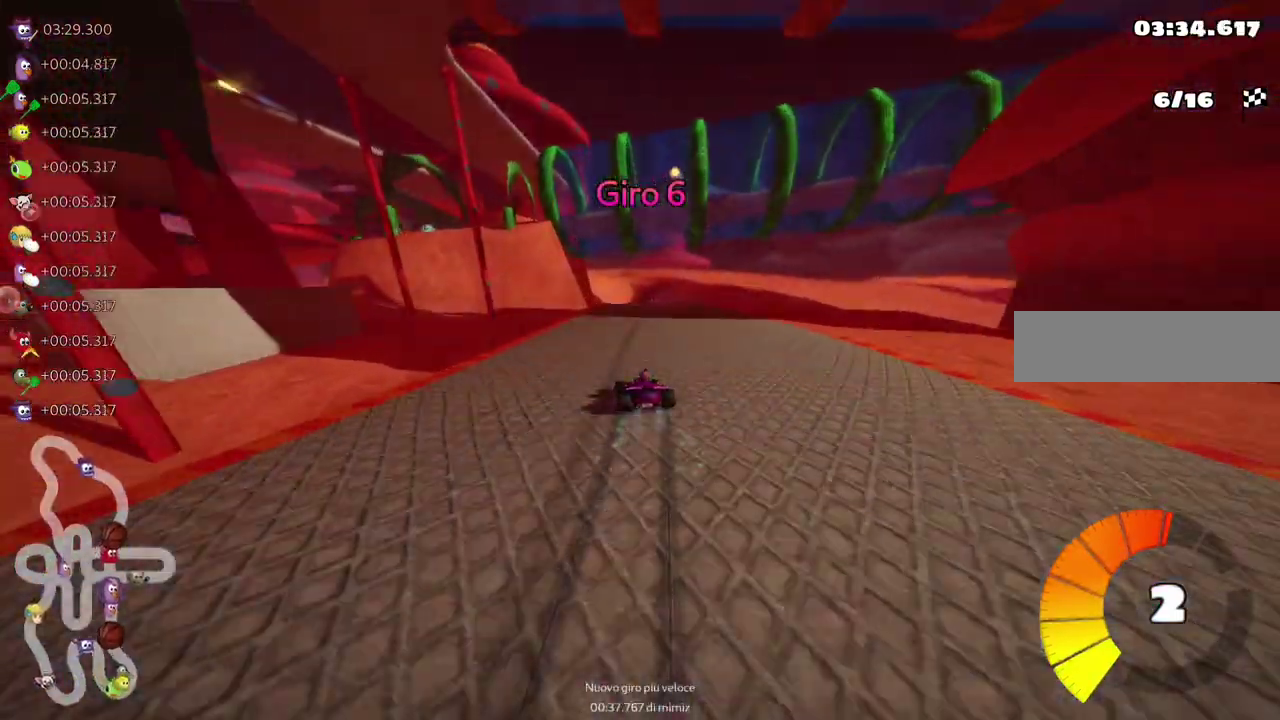
Gameplay with keyboard; each line is a JSON object with the keys held at the frame after it. "events" lists presses ("down") and releases ("up") of ".", "/", "alt_r", "b", "c", "comma", "ctrl_r", "d", "down", "f", "g", "h", "j", "k", "l", "left", "m", "n", "quote", "return", "right", "semicolon", "shift_r", "space", "super", "up" and "v" between this image and that frame as [ms after this image, input, new state], when the widget could be followed in between. No other keys are recorded. Mouse input is not recorded.
{"keys": ["right", "up"]}
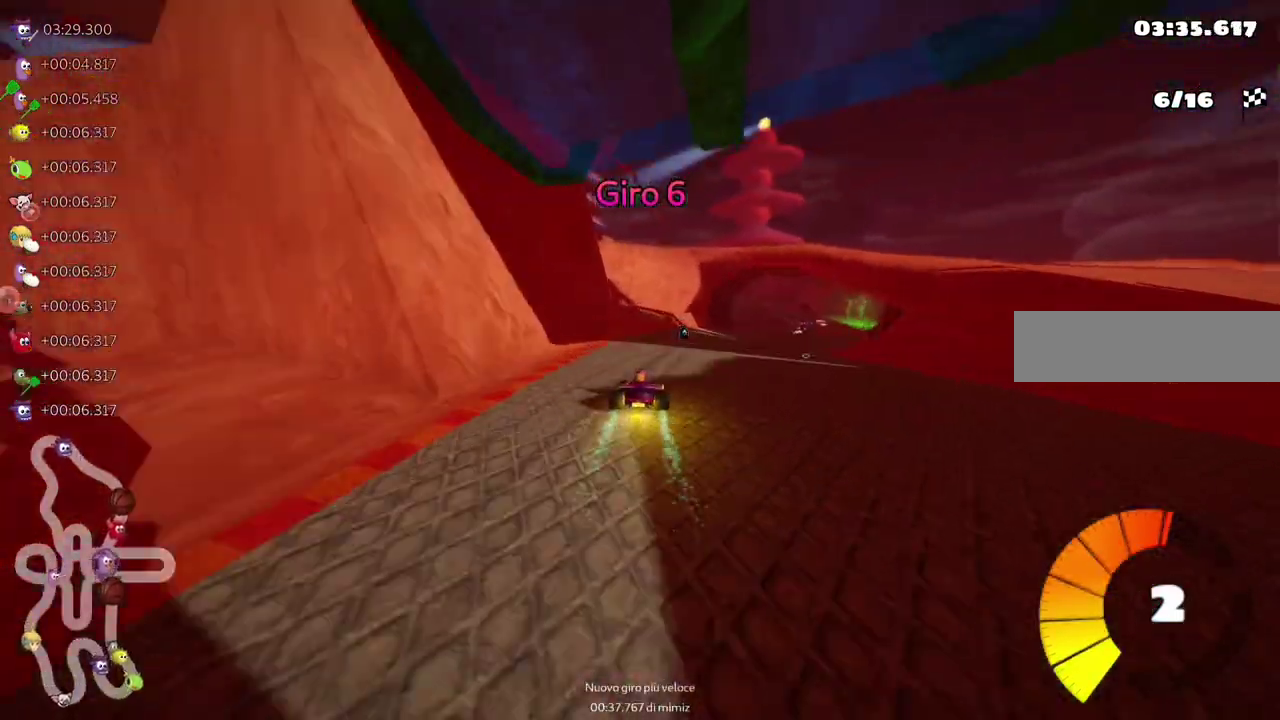
{"keys": ["left", "m", "up"], "events": [[33, "m", "down"], [67, "right", "up"], [83, "right", "down"], [117, "n", "down"], [183, "n", "up"], [250, "left", "down"], [250, "right", "up"], [383, "right", "down"], [400, "right", "up"]]}
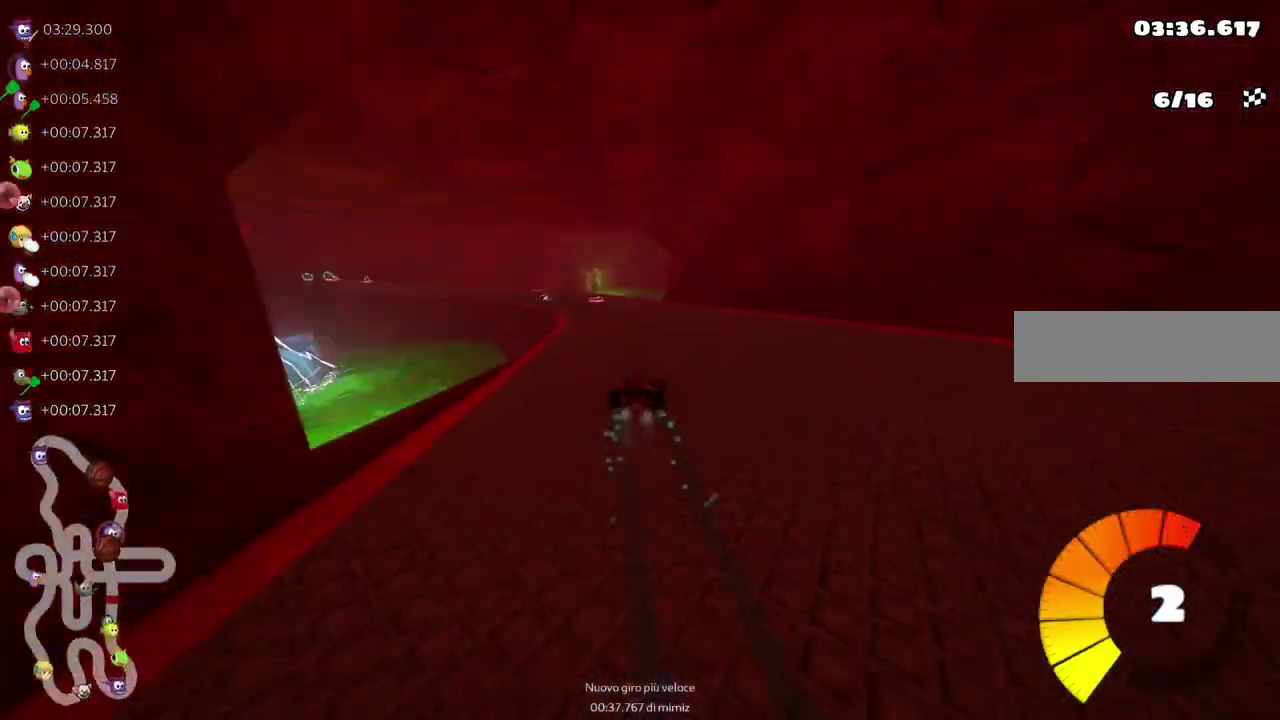
{"keys": ["left", "m", "up"], "events": [[83, "m", "up"], [333, "left", "up"], [367, "left", "down"], [367, "m", "down"]]}
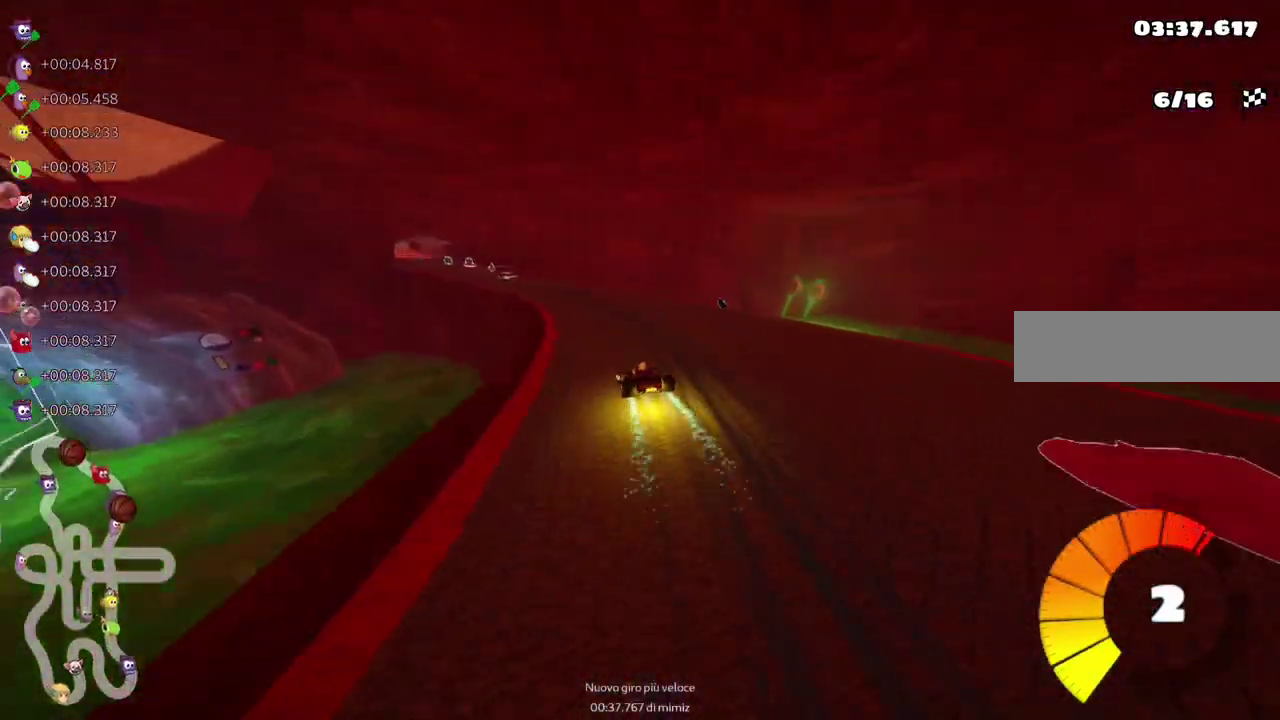
{"keys": ["m", "right", "up"], "events": [[317, "right", "down"], [333, "left", "up"], [433, "left", "down"], [450, "left", "up"]]}
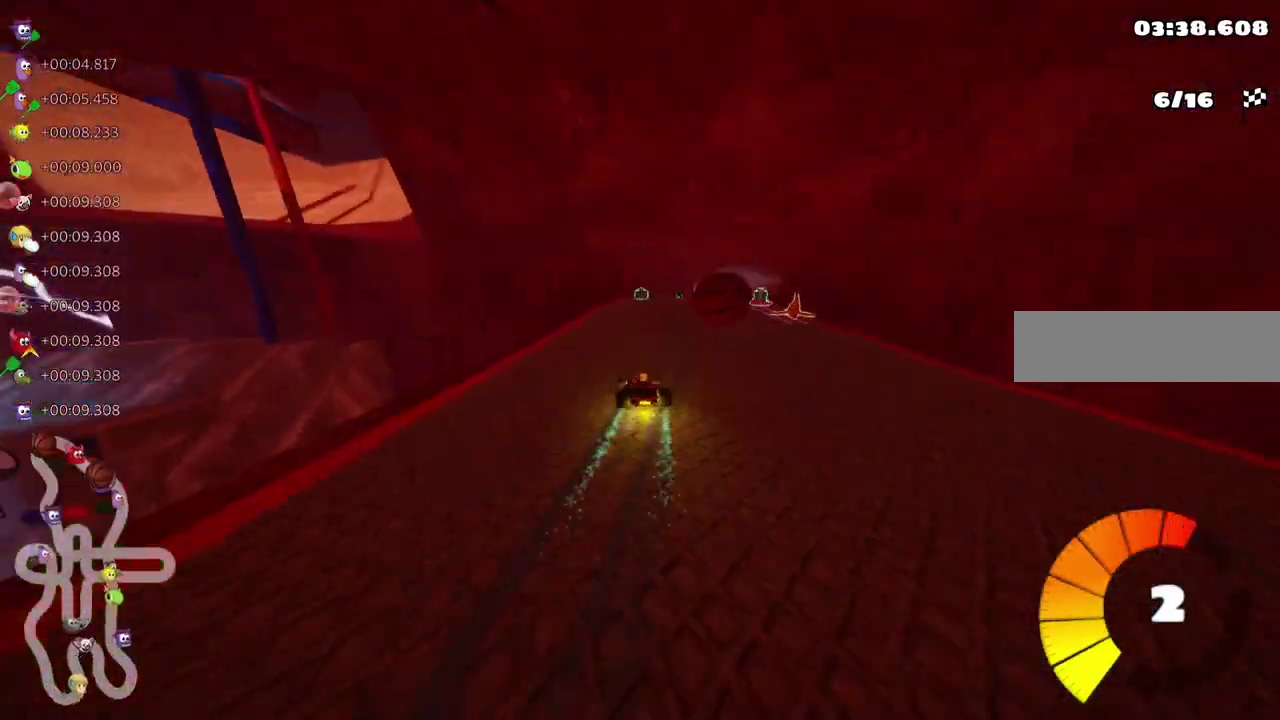
{"keys": ["left", "m", "up"], "events": [[183, "m", "up"], [333, "n", "down"], [400, "n", "up"], [433, "right", "up"], [483, "left", "down"], [500, "m", "down"]]}
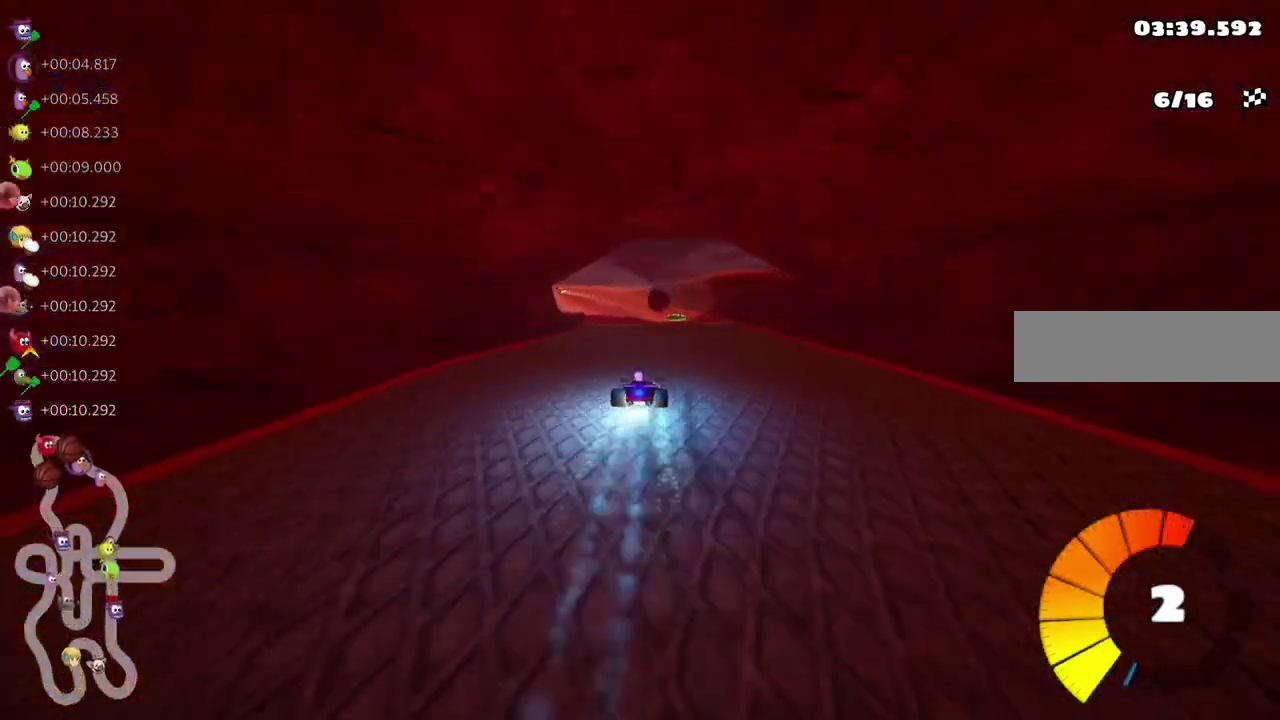
{"keys": ["left", "m", "up"], "events": [[33, "left", "up"], [33, "right", "down"], [150, "left", "down"], [283, "left", "up"], [333, "left", "down"], [350, "right", "up"]]}
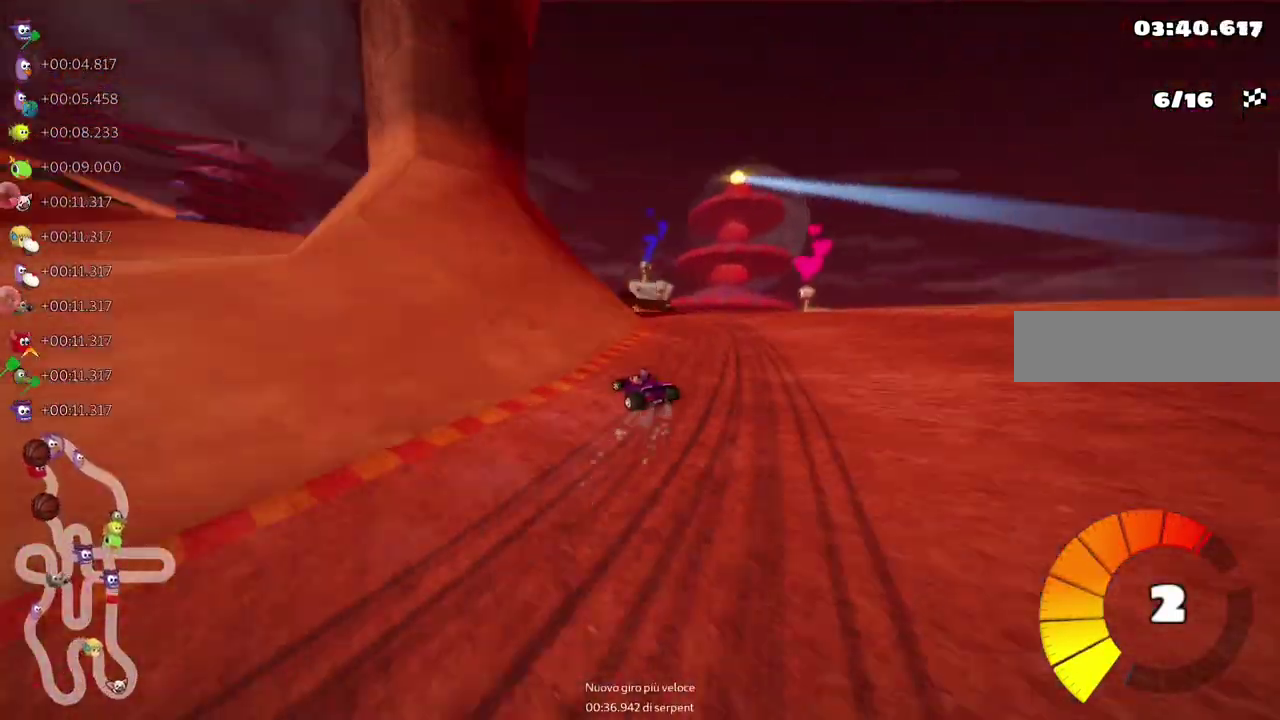
{"keys": ["right", "up"], "events": [[100, "m", "up"], [467, "left", "up"], [483, "right", "down"]]}
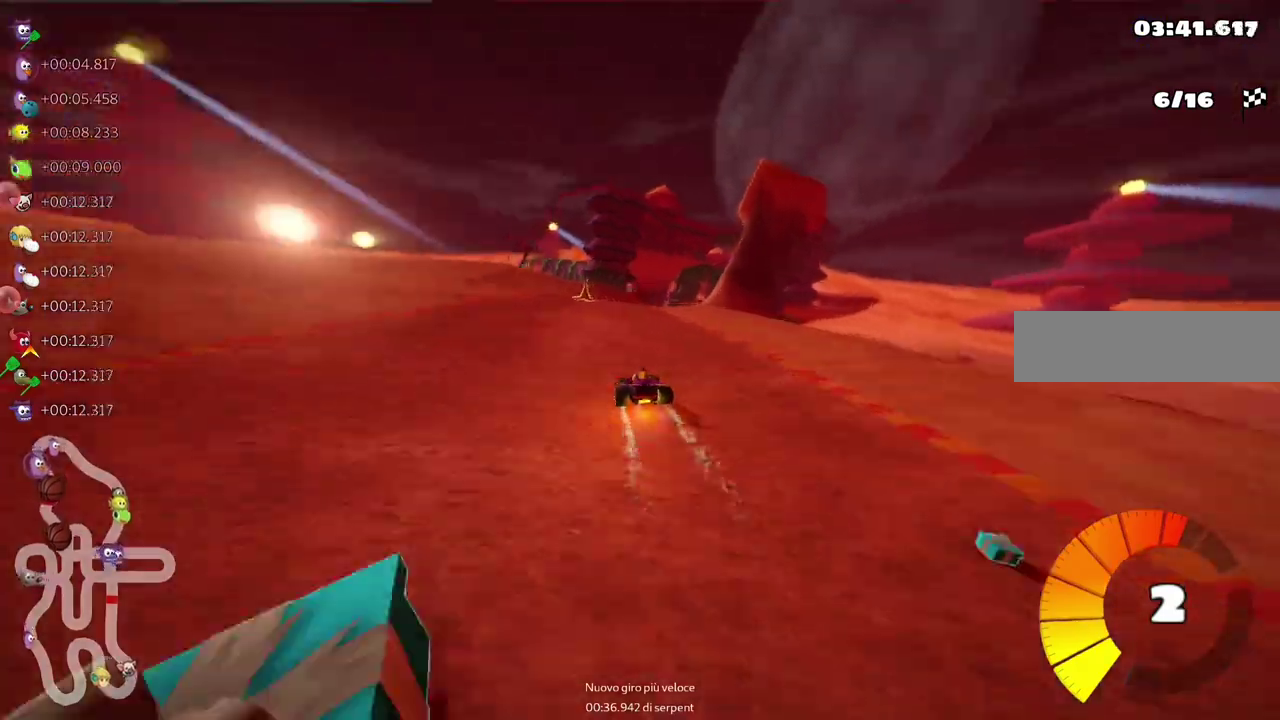
{"keys": ["left", "m", "n", "up"]}
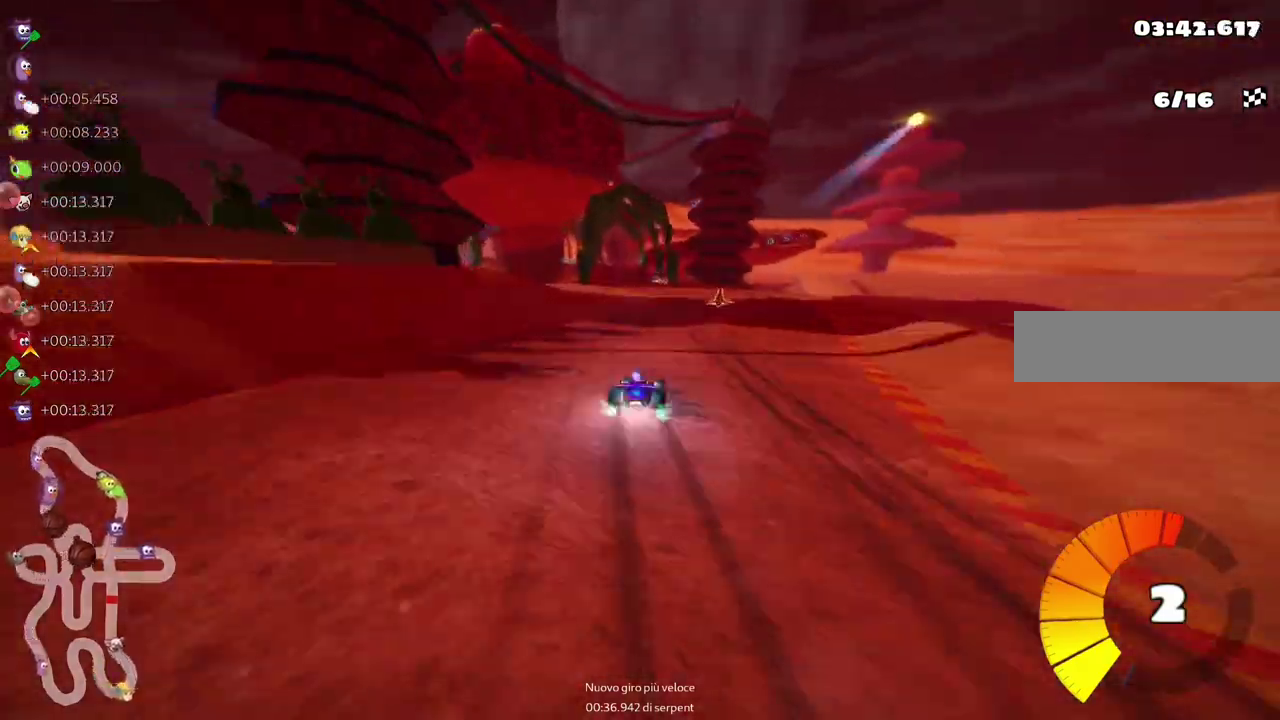
{"keys": ["m", "right", "up"], "events": [[50, "left", "up"], [50, "m", "up"], [183, "n", "up"], [233, "right", "down"], [317, "right", "up"], [400, "left", "down"], [433, "m", "down"], [450, "right", "down"], [483, "left", "up"]]}
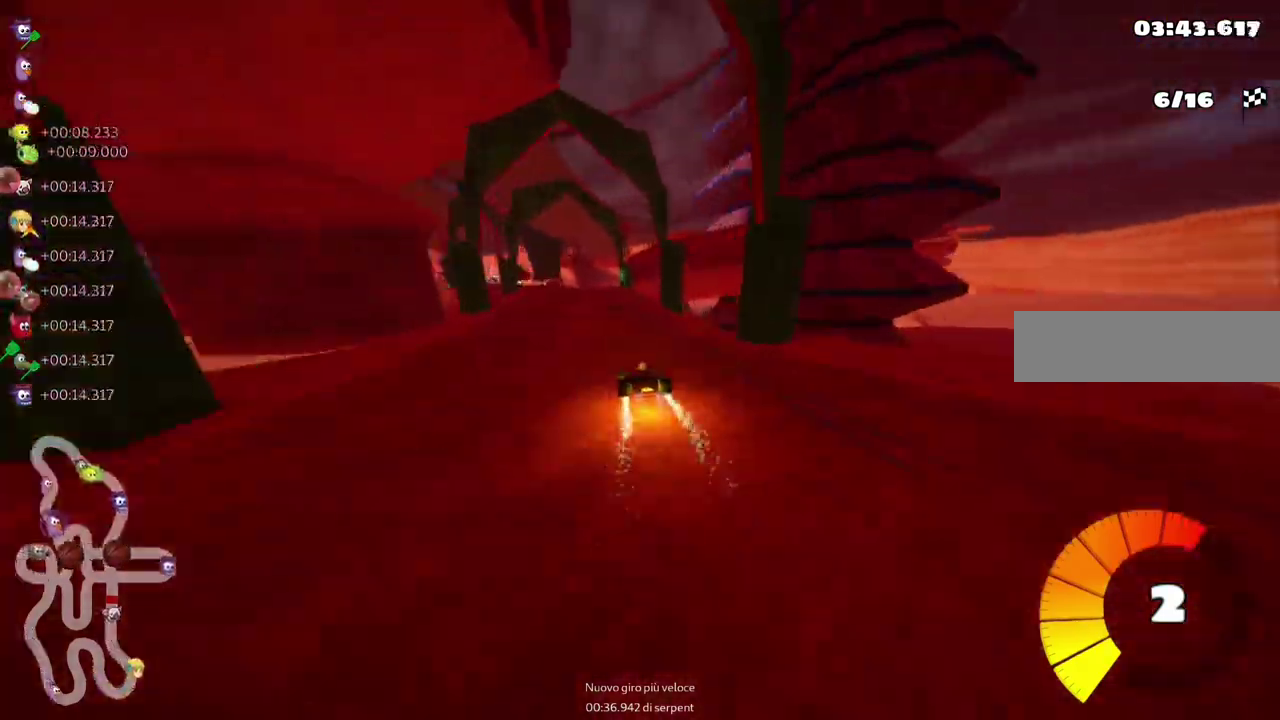
{"keys": ["left", "up"]}
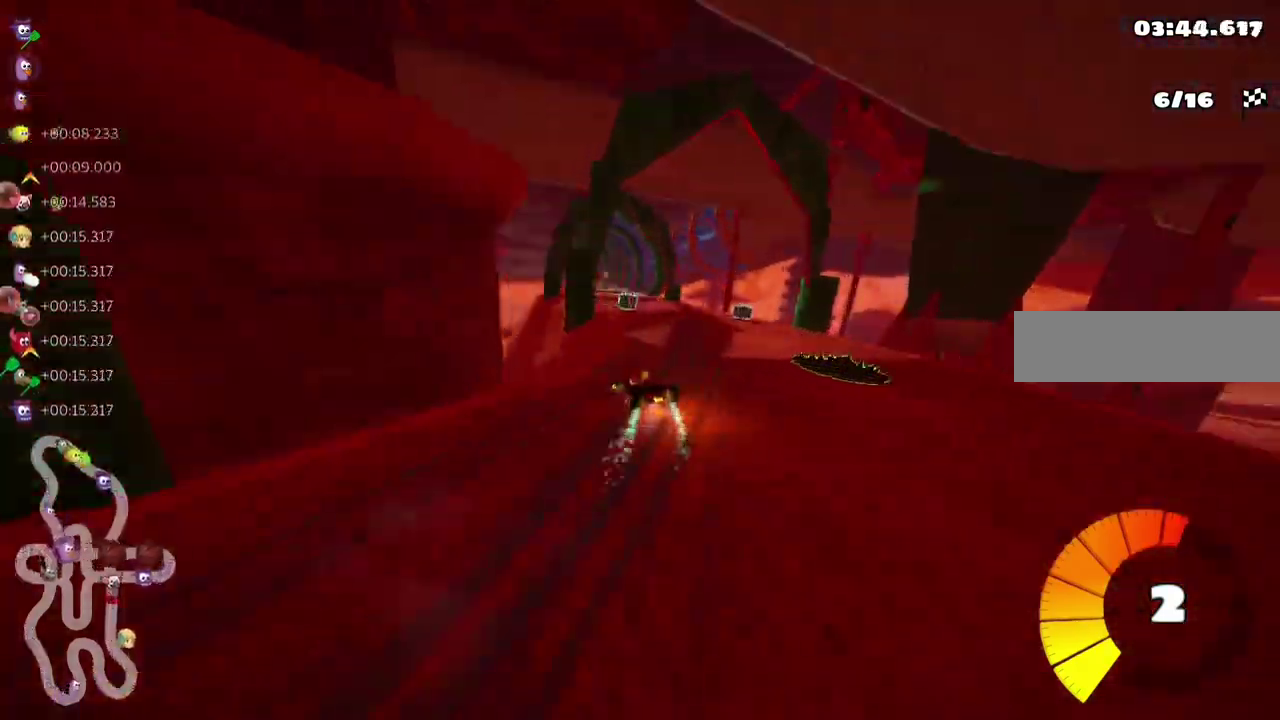
{"keys": ["left", "up"], "events": [[17, "left", "up"], [150, "right", "down"], [383, "right", "up"], [483, "left", "down"]]}
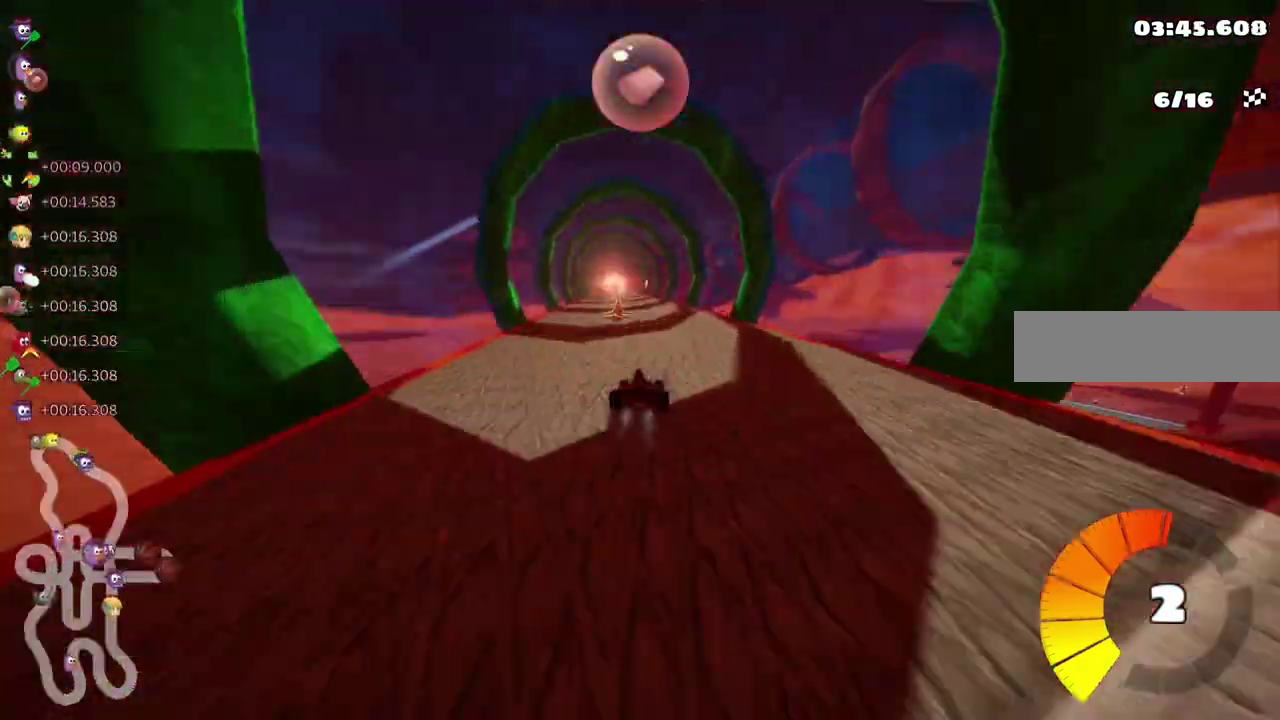
{"keys": ["left", "m", "up"], "events": [[33, "left", "up"], [167, "space", "down"], [217, "space", "up"], [233, "left", "down"], [400, "left", "up"], [433, "m", "down"], [433, "right", "down"], [483, "left", "down"], [483, "right", "up"]]}
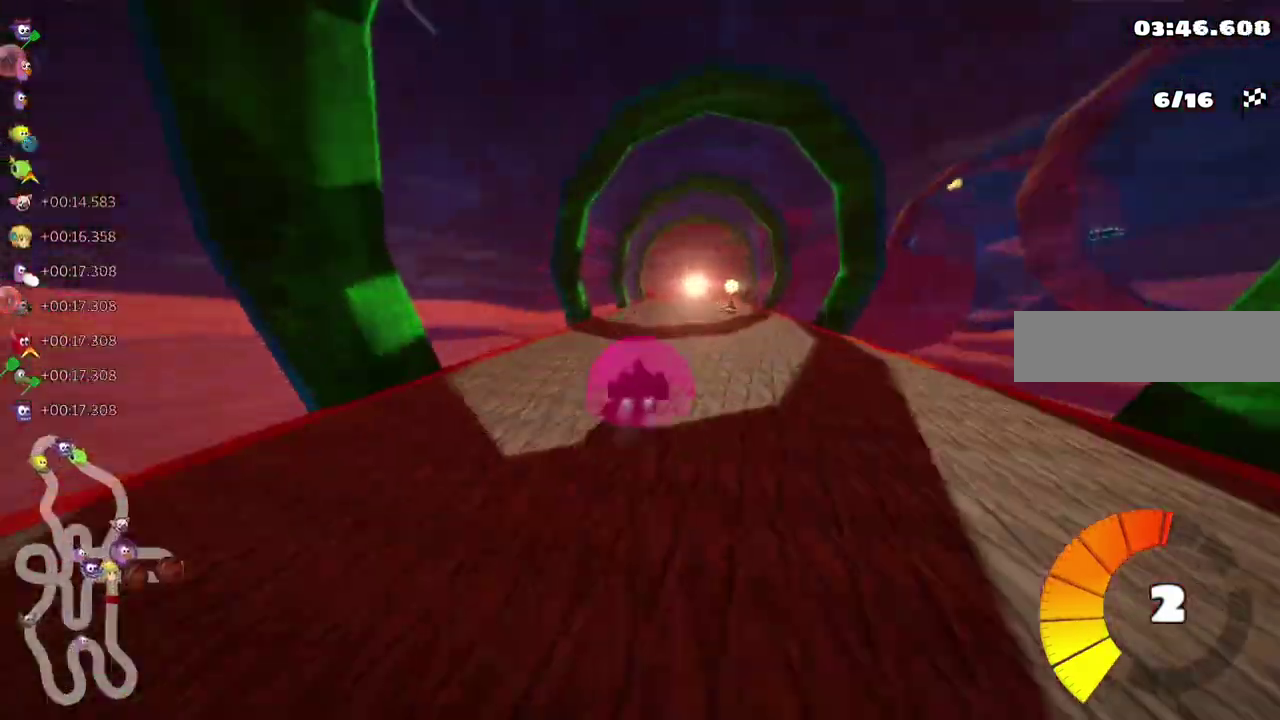
{"keys": ["m", "right", "up"], "events": [[200, "right", "down"], [300, "right", "up"], [383, "right", "down"], [483, "left", "up"]]}
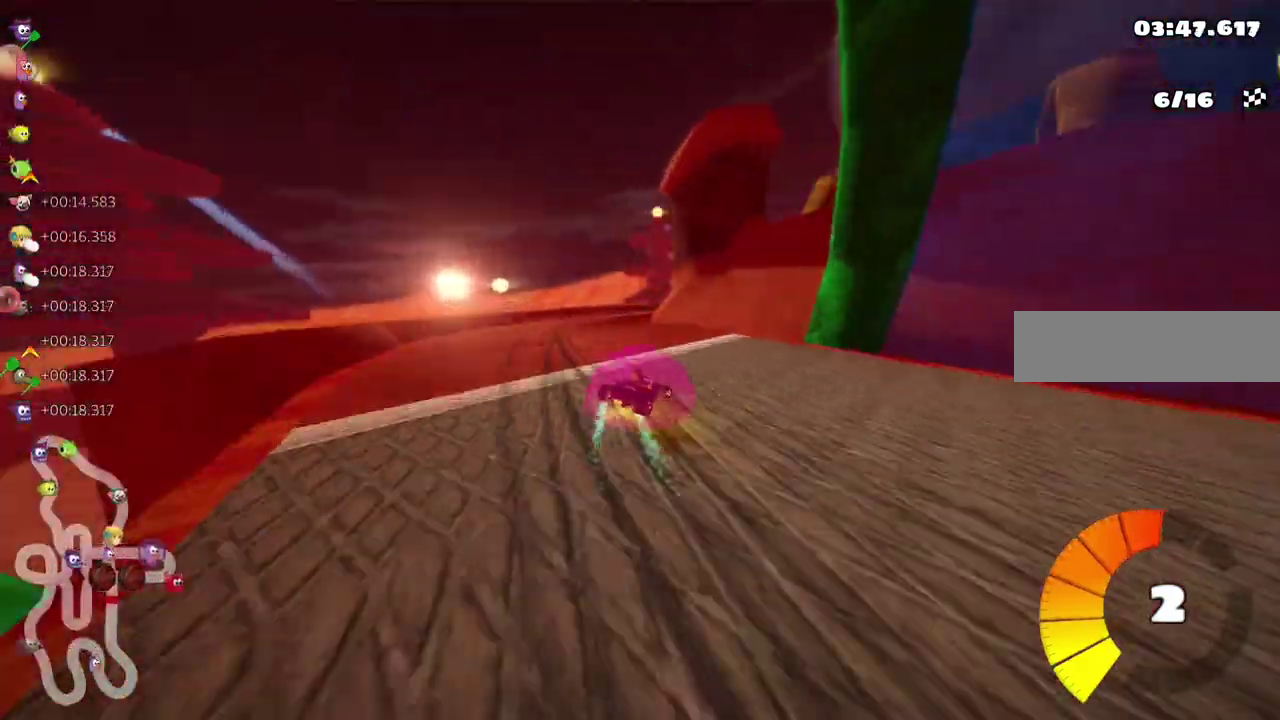
{"keys": ["m", "right", "up"], "events": [[250, "m", "up"], [483, "m", "down"]]}
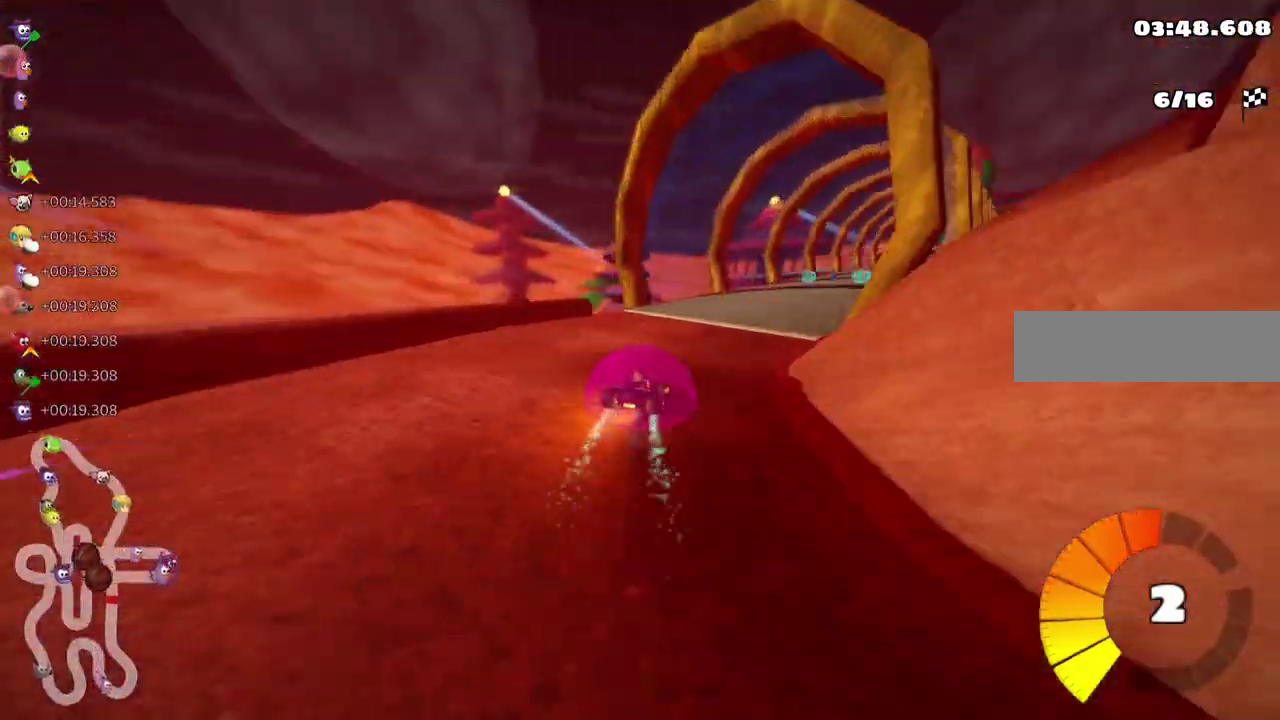
{"keys": ["left", "m", "up"], "events": [[83, "left", "down"], [83, "right", "up"], [233, "right", "down"], [283, "right", "up"], [333, "right", "down"], [417, "right", "up"]]}
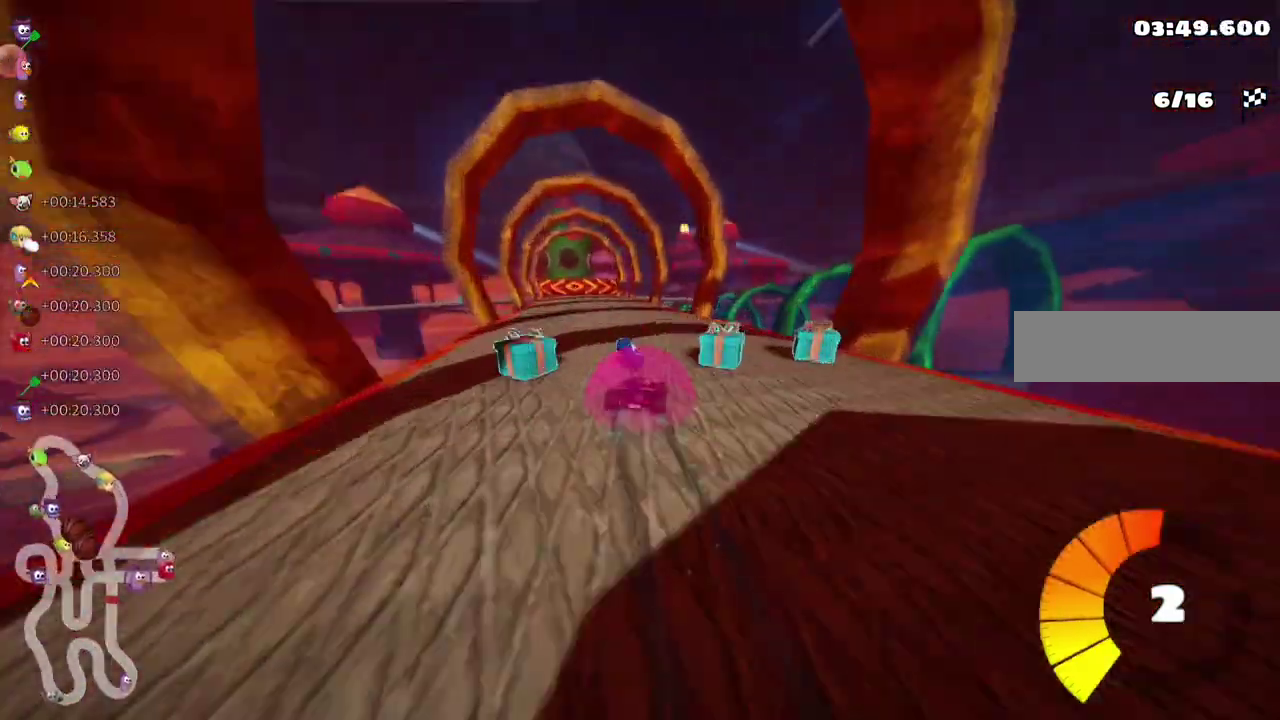
{"keys": ["up"], "events": [[150, "m", "up"], [217, "left", "up"], [350, "left", "down"], [400, "left", "up"]]}
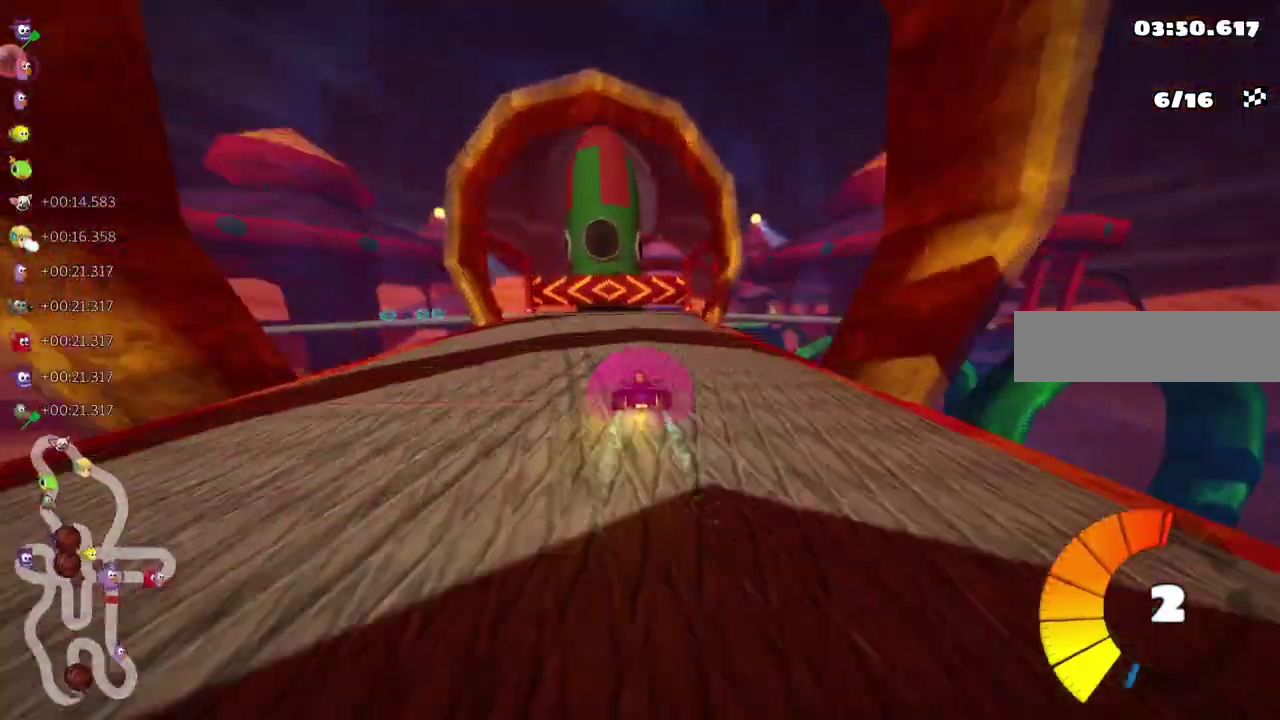
{"keys": ["down", "left", "m"]}
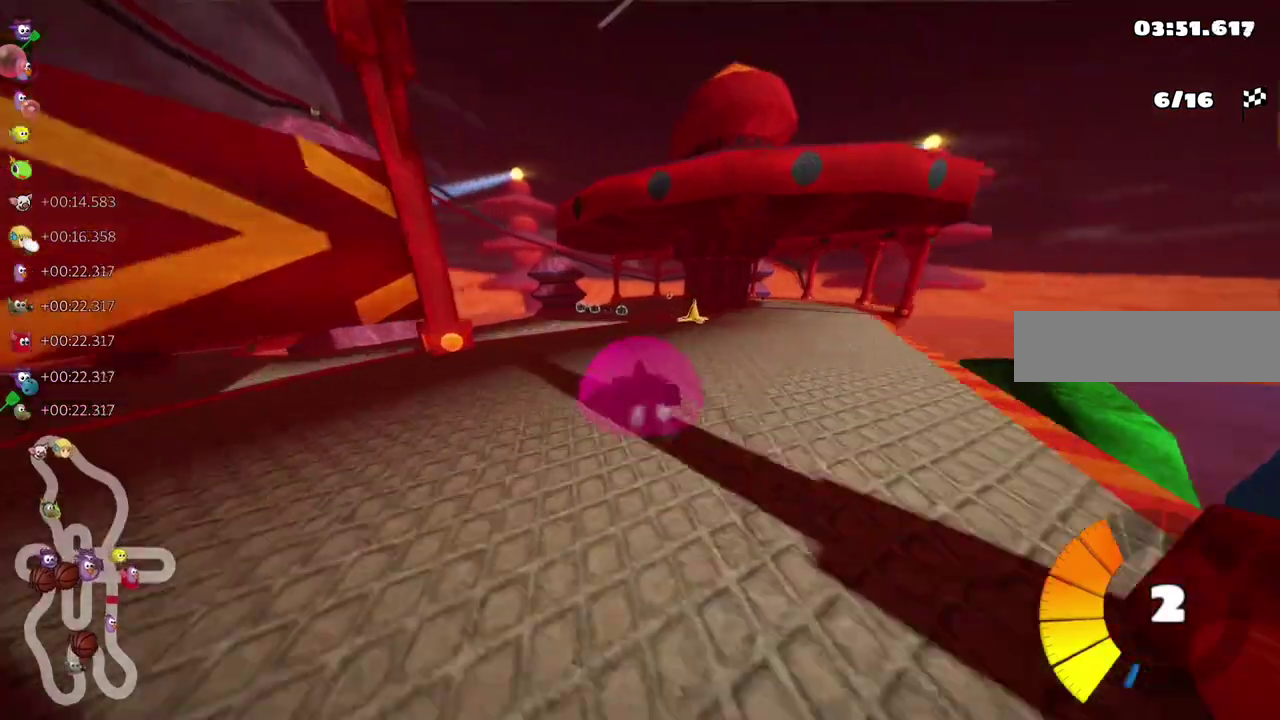
{"keys": ["left", "n", "up"], "events": [[83, "down", "up"], [233, "up", "down"], [283, "m", "up"], [450, "n", "down"]]}
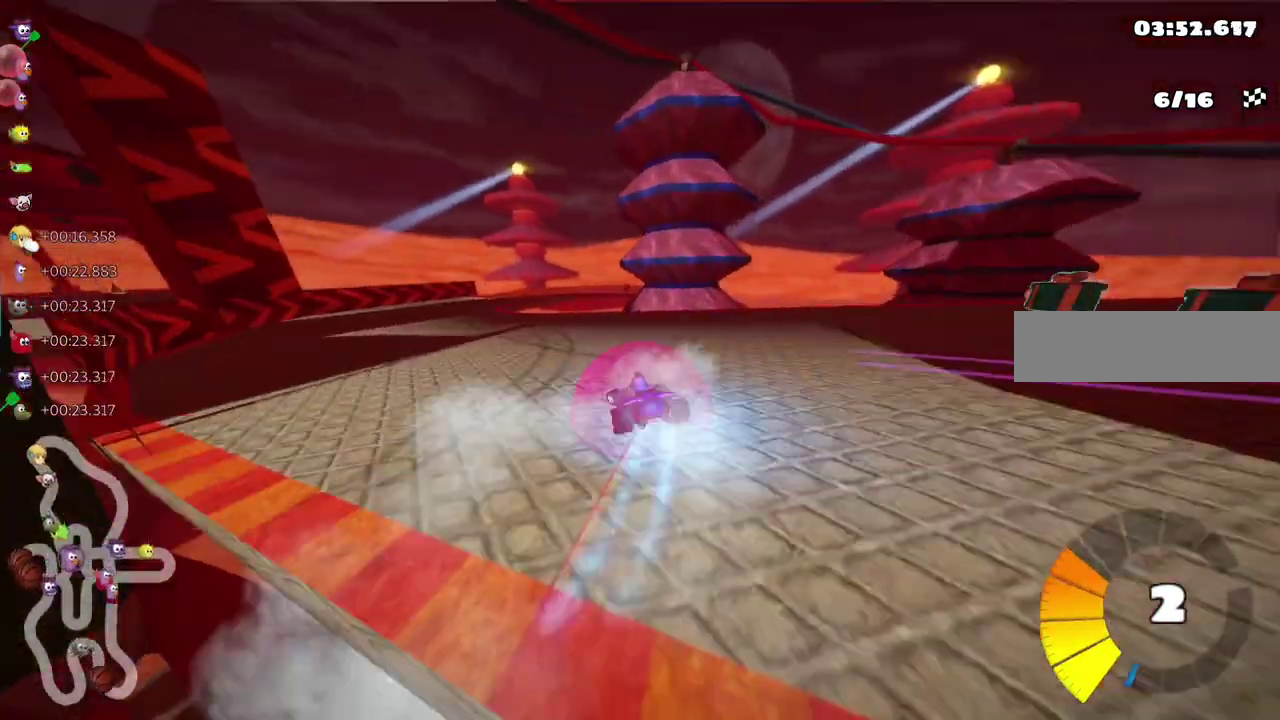
{"keys": ["m", "right", "up"], "events": [[50, "n", "up"], [217, "left", "up"], [317, "m", "down"], [317, "right", "down"], [400, "right", "up"], [433, "m", "up"], [450, "right", "down"], [500, "m", "down"]]}
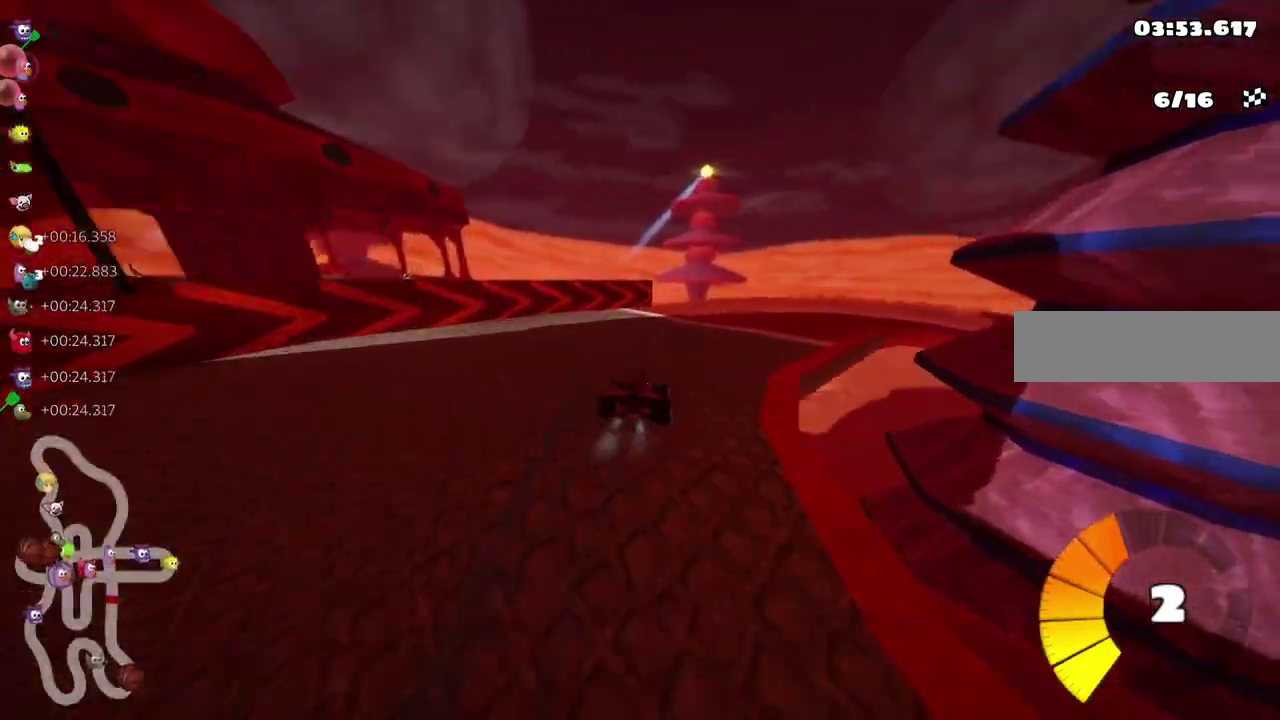
{"keys": ["m", "right", "up"], "events": []}
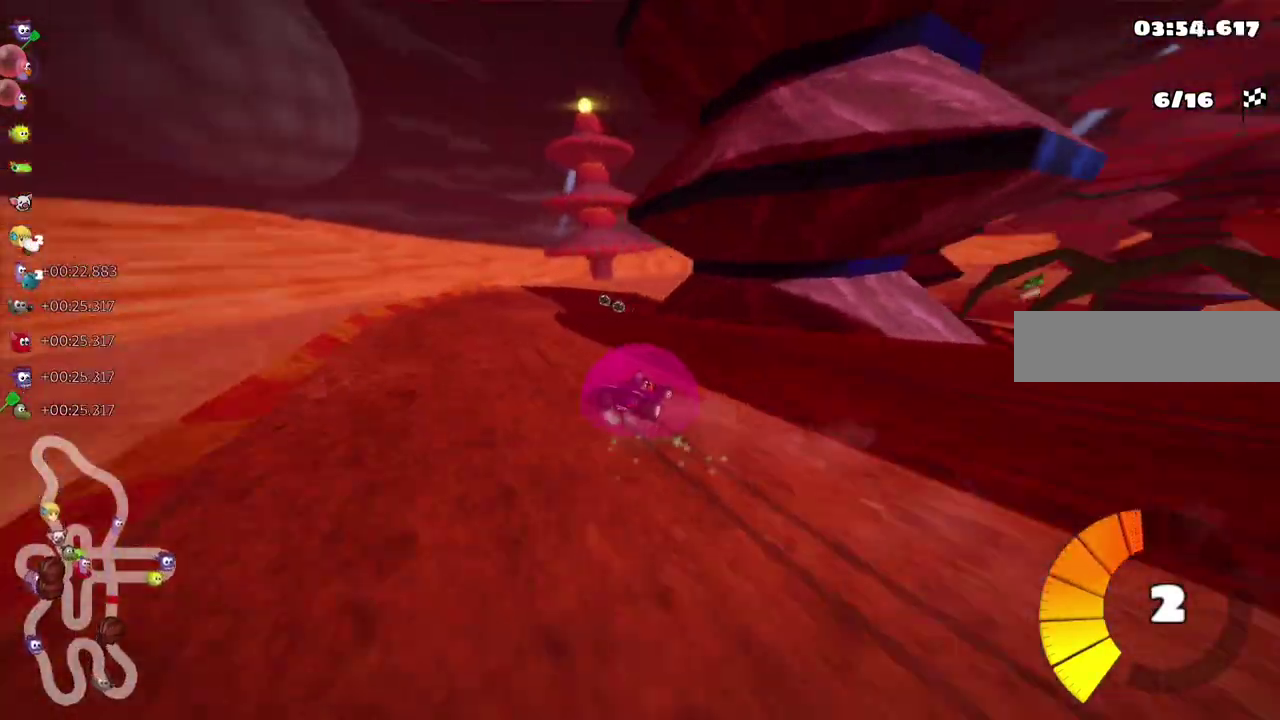
{"keys": ["n", "right", "up"], "events": [[117, "left", "down"], [117, "right", "up"], [150, "right", "down"], [200, "left", "up"], [383, "m", "up"], [483, "n", "down"]]}
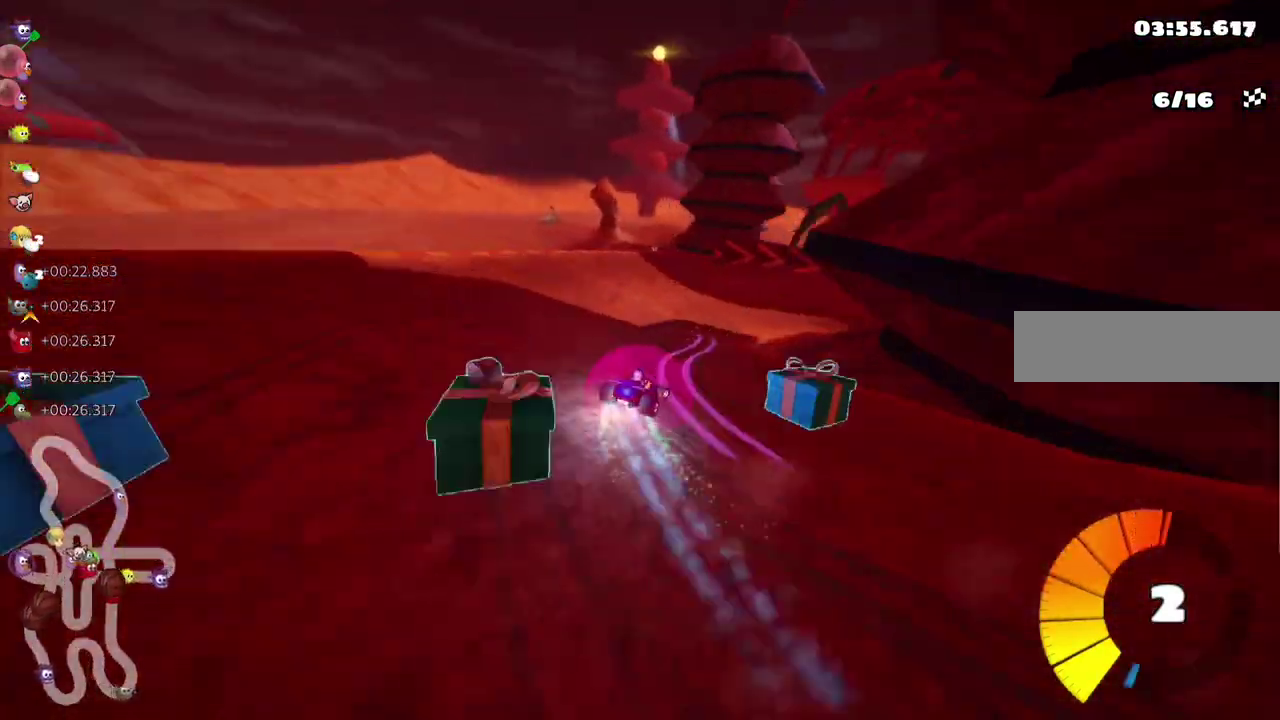
{"keys": ["m", "right", "up"], "events": [[50, "n", "up"], [100, "right", "up"], [133, "m", "down"], [150, "right", "down"], [433, "m", "up"], [483, "m", "down"]]}
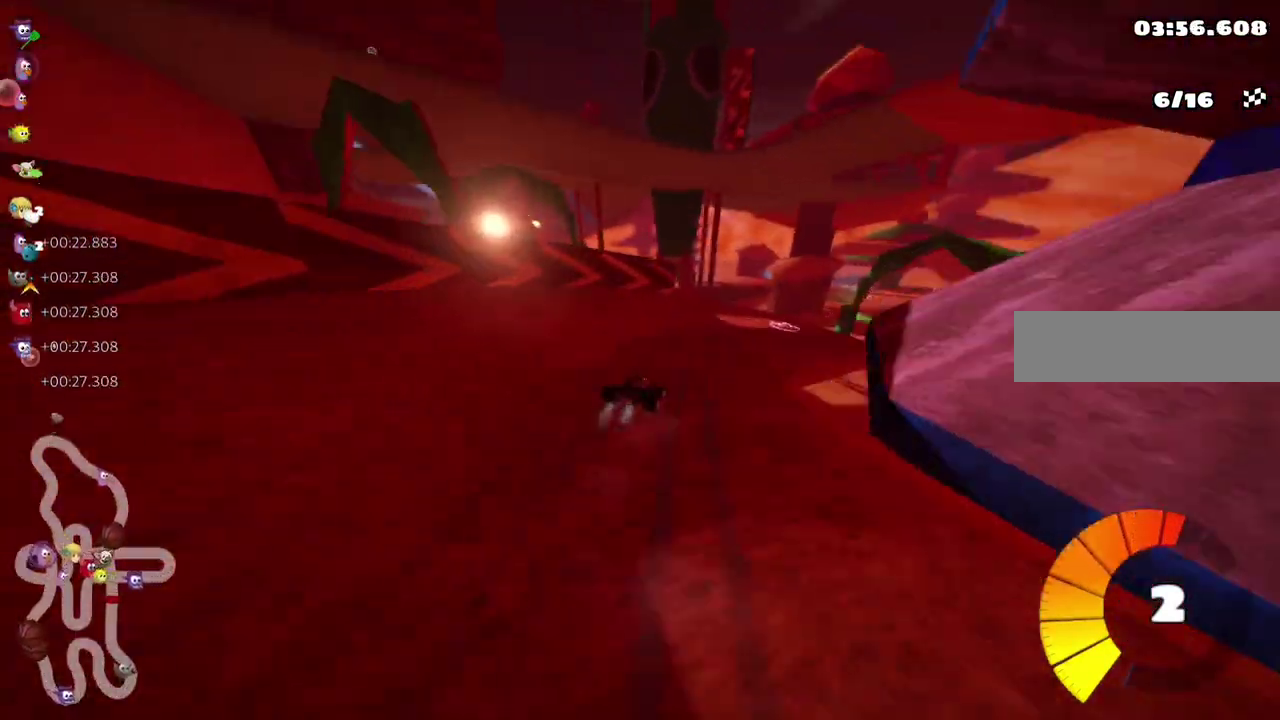
{"keys": ["left", "m", "up"]}
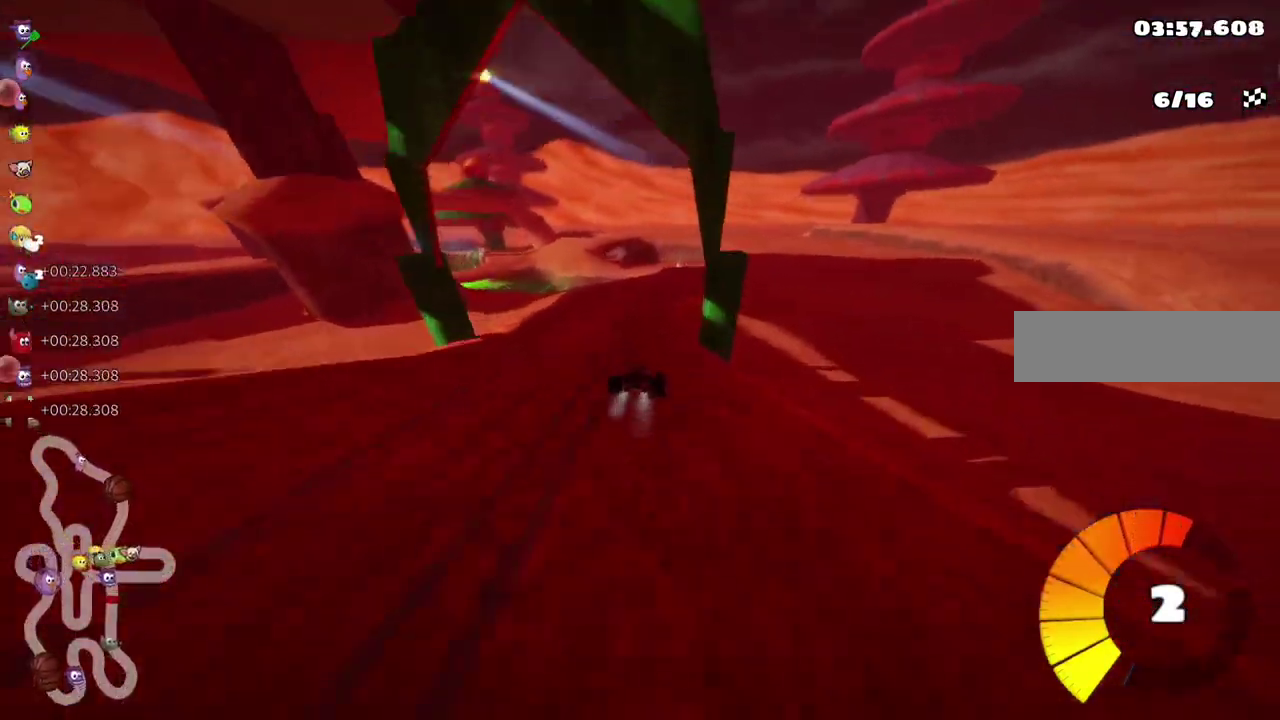
{"keys": ["up"], "events": [[100, "right", "down"], [183, "right", "up"], [433, "left", "up"], [433, "m", "up"]]}
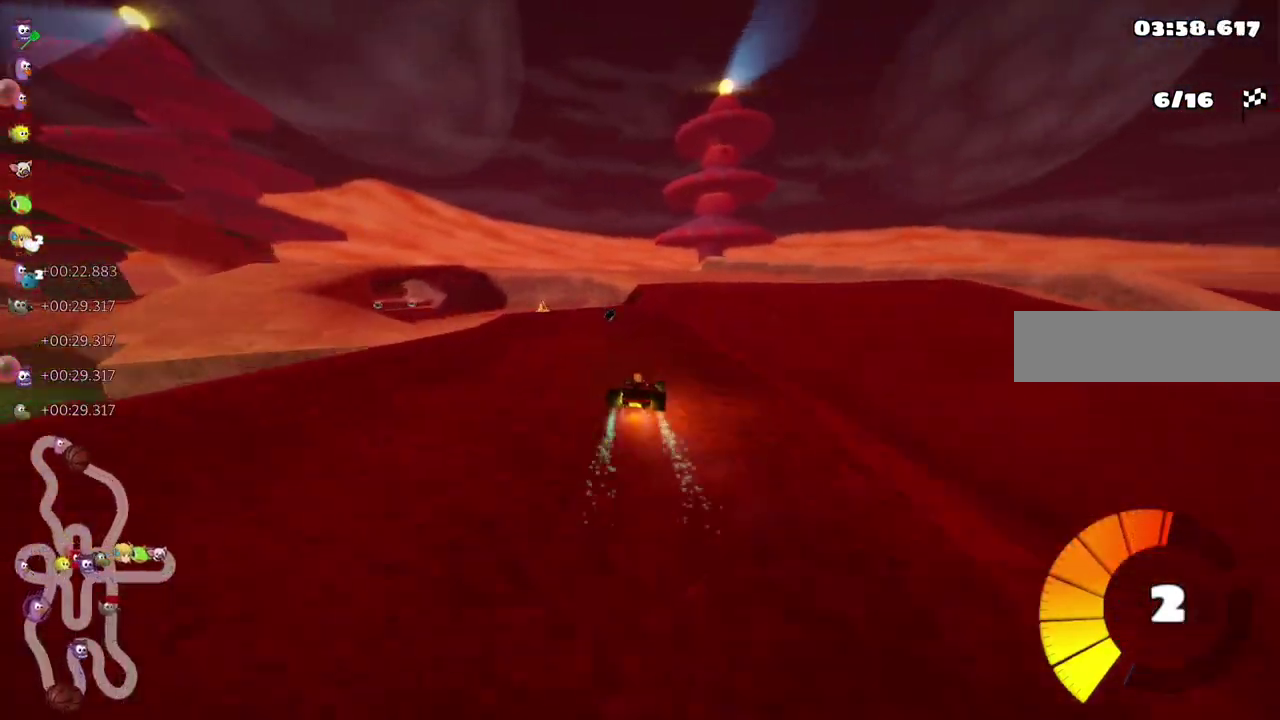
{"keys": ["left", "up"], "events": [[17, "left", "down"], [183, "n", "down"], [233, "left", "up"], [233, "n", "up"], [250, "left", "down"], [267, "m", "down"], [483, "m", "up"]]}
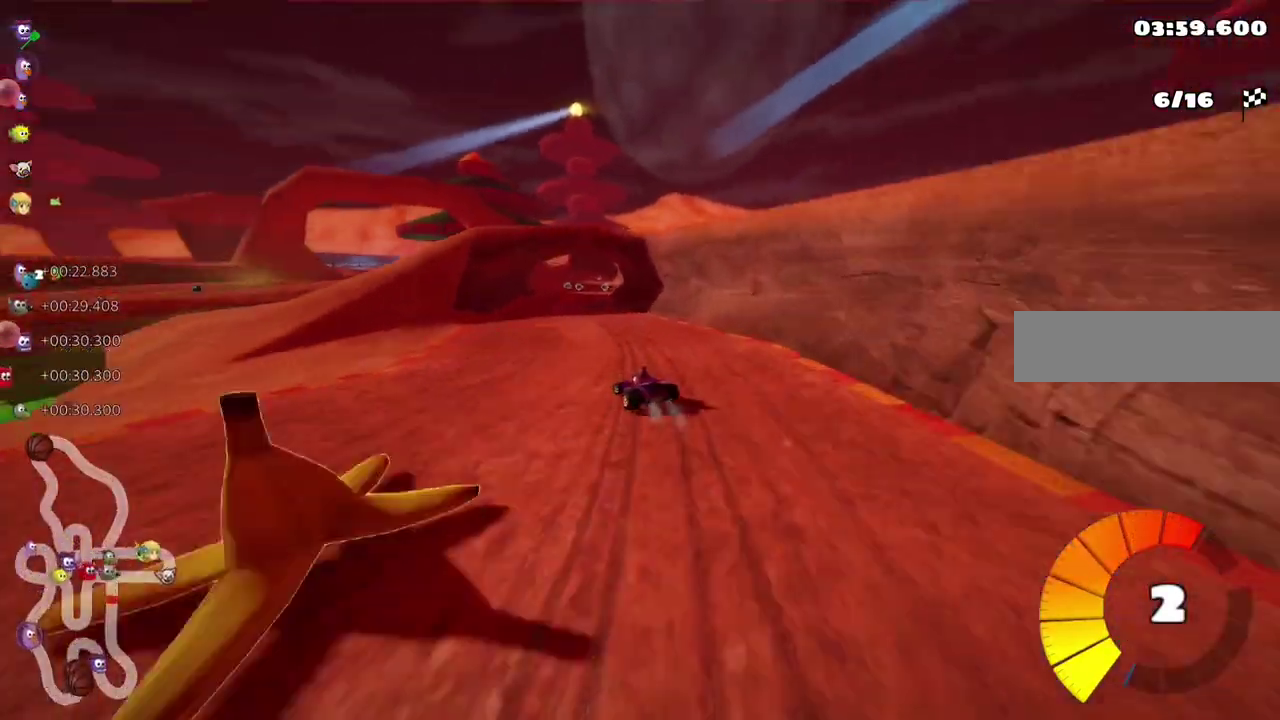
{"keys": ["m", "right", "up"], "events": [[17, "left", "up"], [83, "right", "down"], [183, "right", "up"], [267, "right", "down"], [417, "right", "up"], [433, "left", "down"], [450, "m", "down"], [483, "right", "down"], [500, "left", "up"]]}
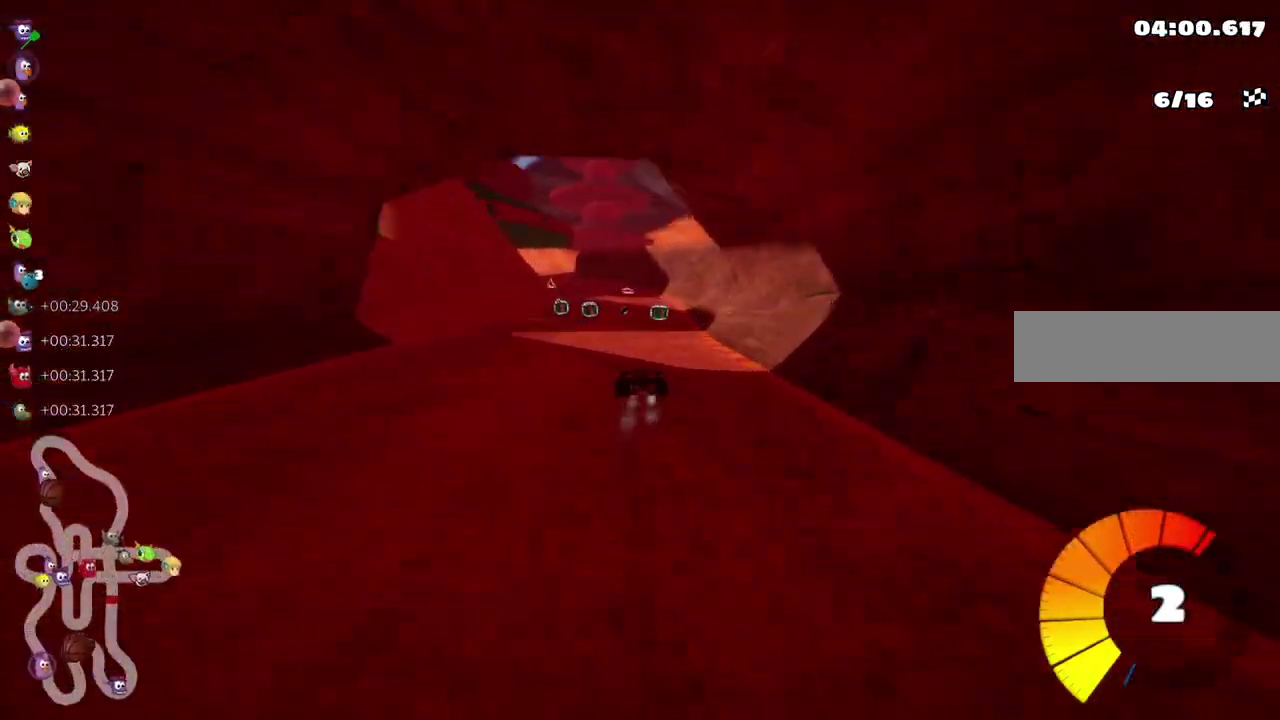
{"keys": ["m", "right", "up"], "events": [[83, "left", "down"], [433, "right", "up"], [450, "right", "down"], [483, "left", "up"]]}